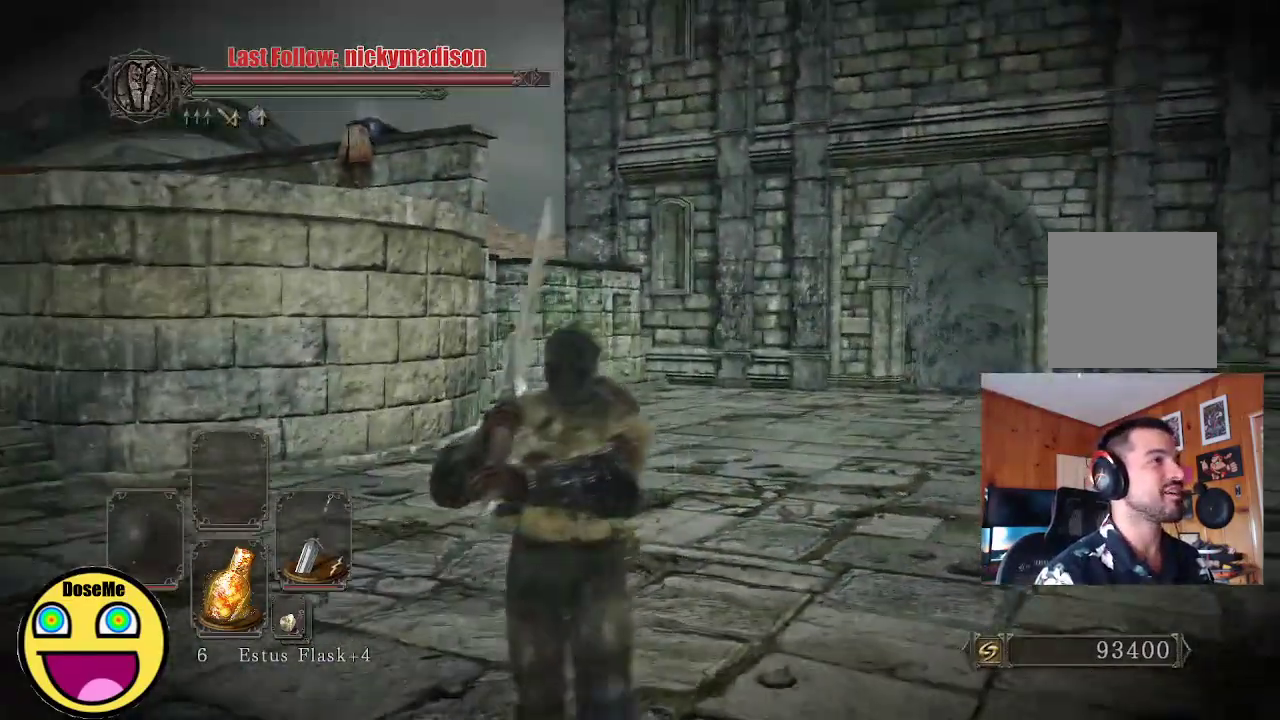
Gameplay with a controller (Xbox layout); each line is a JSON object with the inputs held at the frame after it. "events" lists button and stick changes between this image and that frame as [ms after this image, input, new state], when the widget could be followed in between.
{"buttons": [], "left_stick": "down-left", "right_stick": "right", "events": [[317, "right_stick", "right"], [367, "left_stick", "down-left"]]}
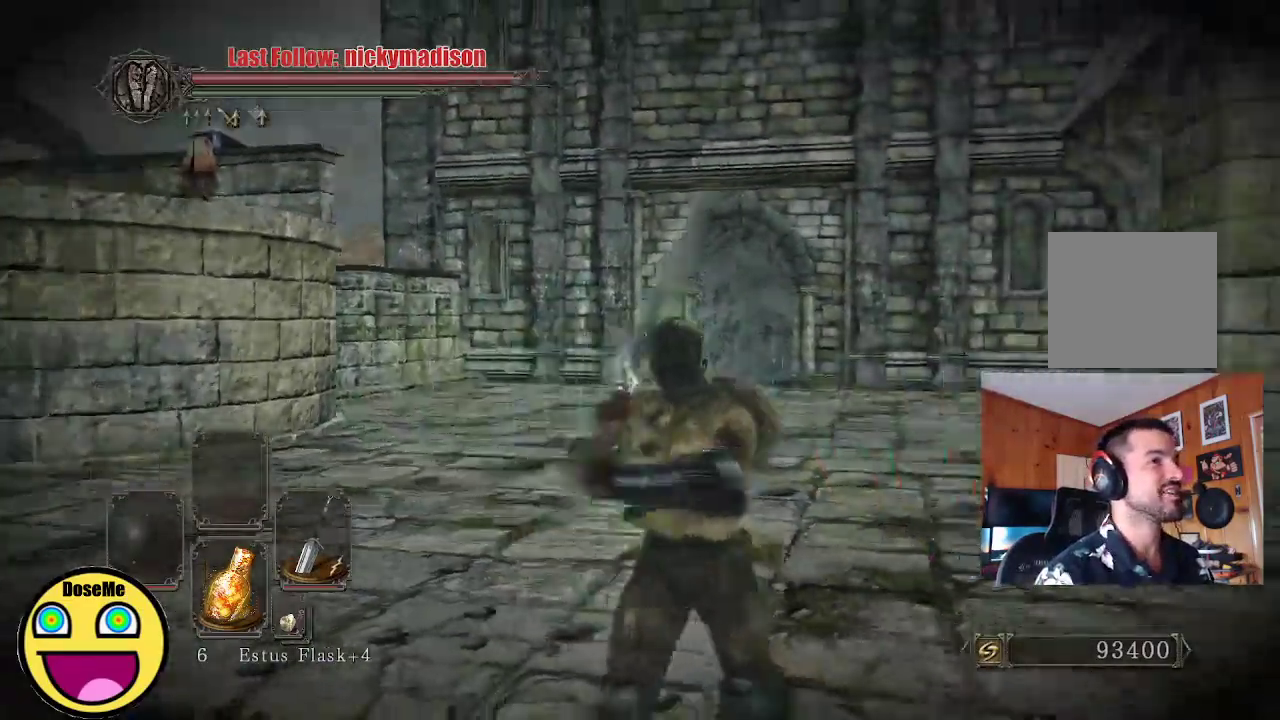
{"buttons": [], "left_stick": "up", "right_stick": "right", "events": [[33, "right_stick", "center"], [67, "left_stick", "left"], [167, "left_stick", "up-left"], [317, "left_stick", "up"], [433, "right_stick", "right"]]}
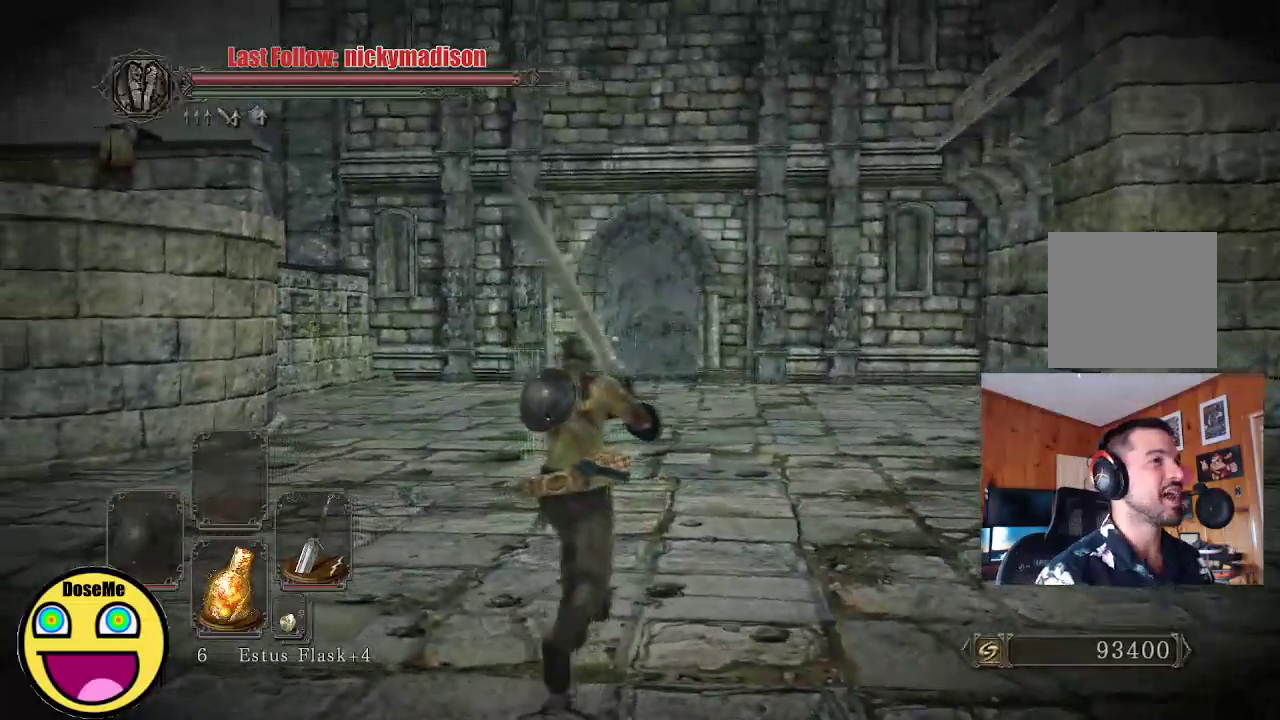
{"buttons": [], "left_stick": "center", "right_stick": "center", "events": [[67, "right_stick", "center"], [167, "left_stick", "up-left"], [300, "left_stick", "center"]]}
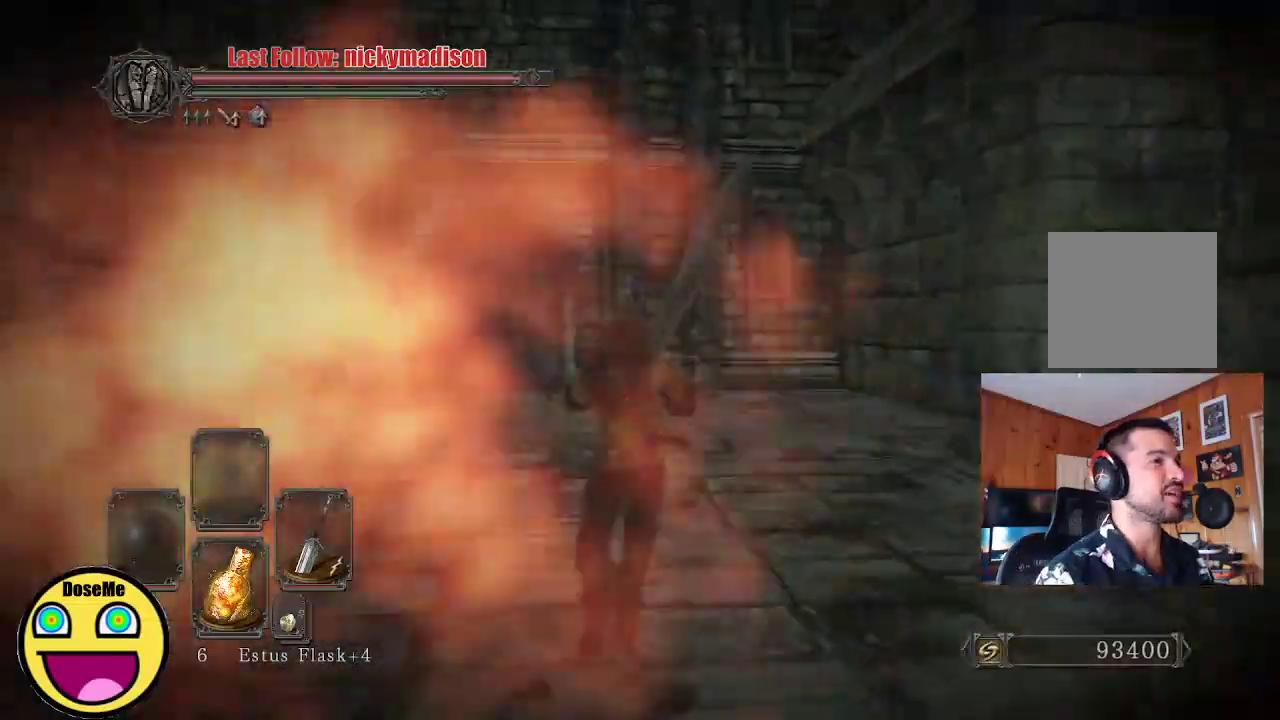
{"buttons": [], "left_stick": "up", "right_stick": "left", "events": [[133, "left_stick", "up-left"], [183, "right_stick", "left"], [300, "left_stick", "up"]]}
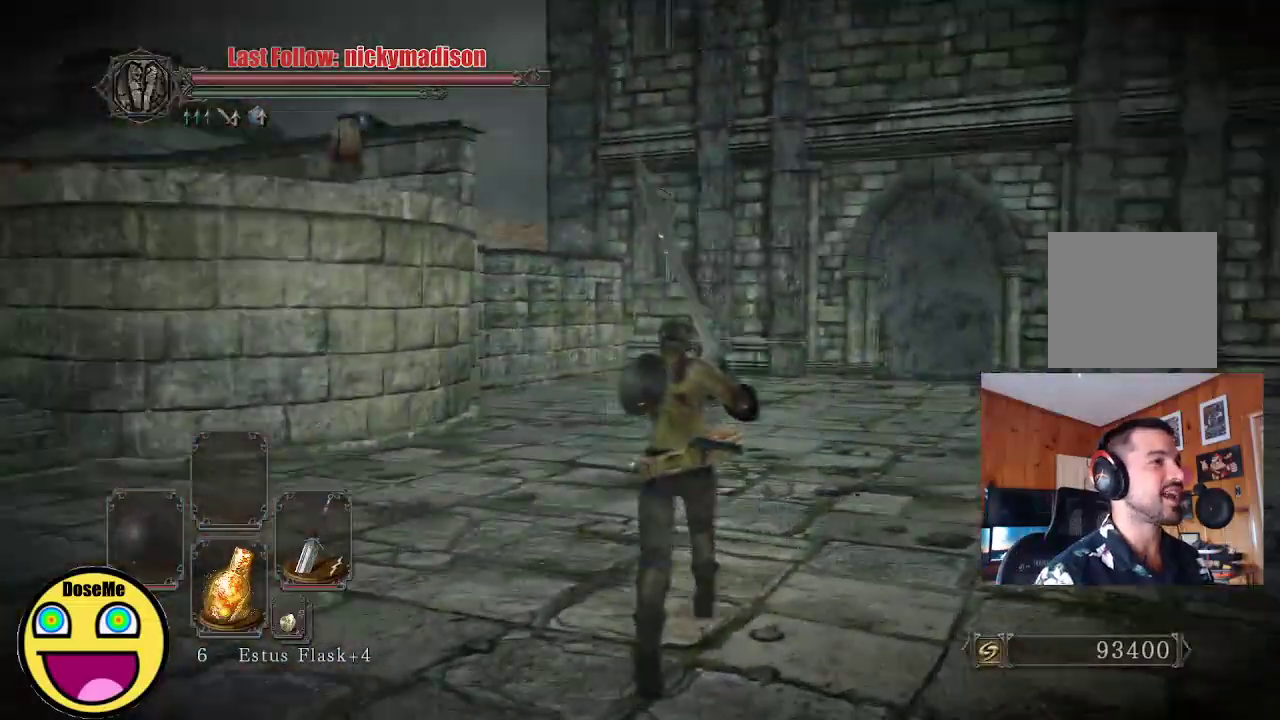
{"buttons": [], "left_stick": "up", "right_stick": "center", "events": [[367, "right_stick", "center"]]}
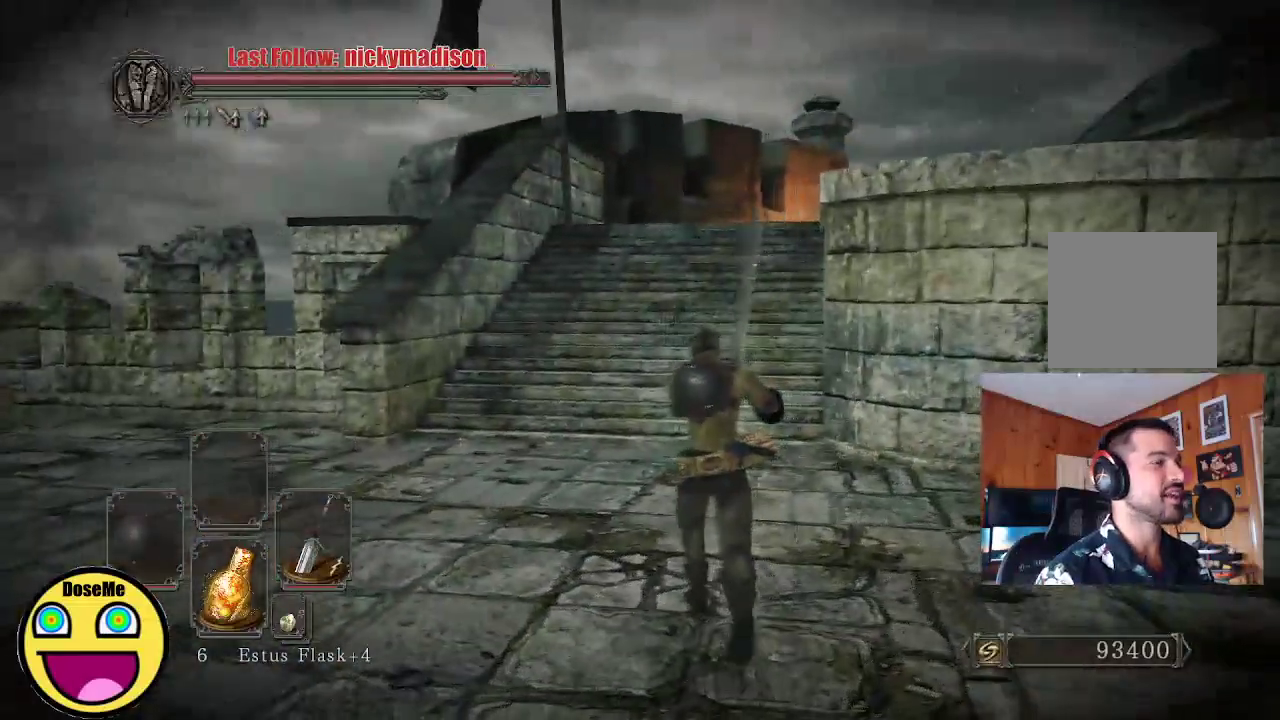
{"buttons": [], "left_stick": "up", "right_stick": "right", "events": [[333, "right_stick", "right"]]}
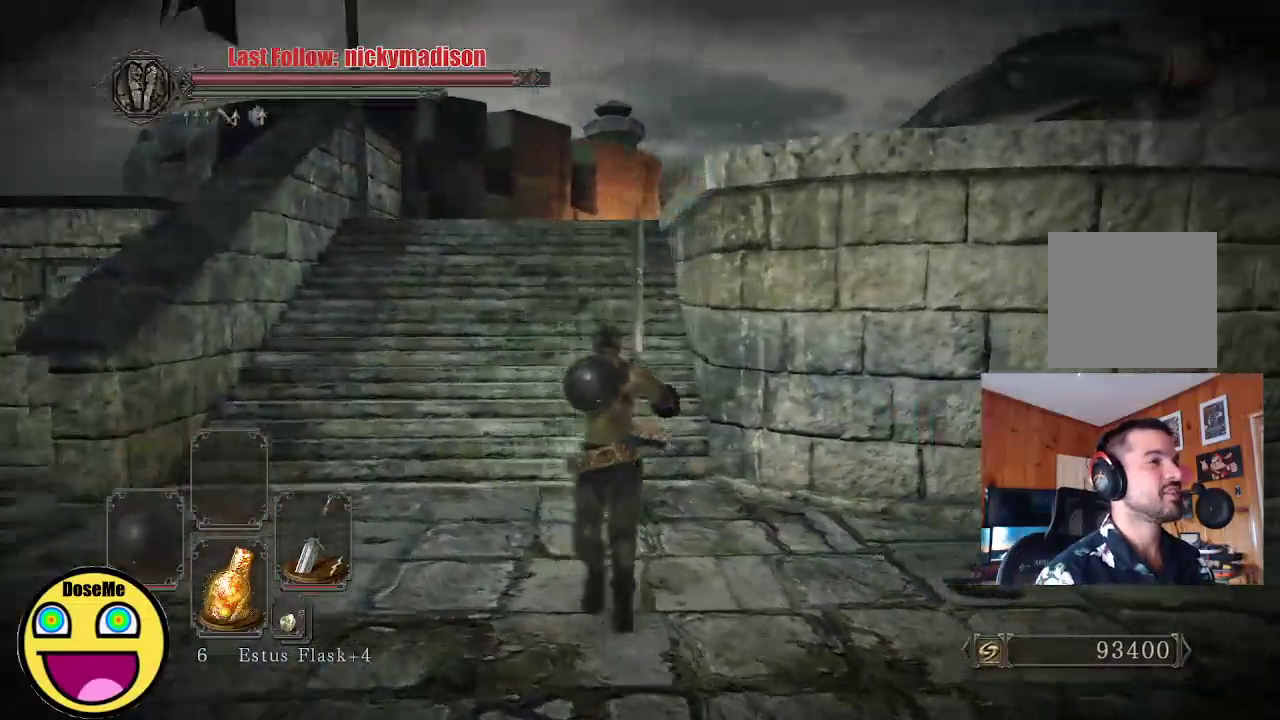
{"buttons": [], "left_stick": "down-right", "right_stick": "right", "events": [[83, "left_stick", "up-right"], [233, "left_stick", "right"], [450, "left_stick", "down-right"]]}
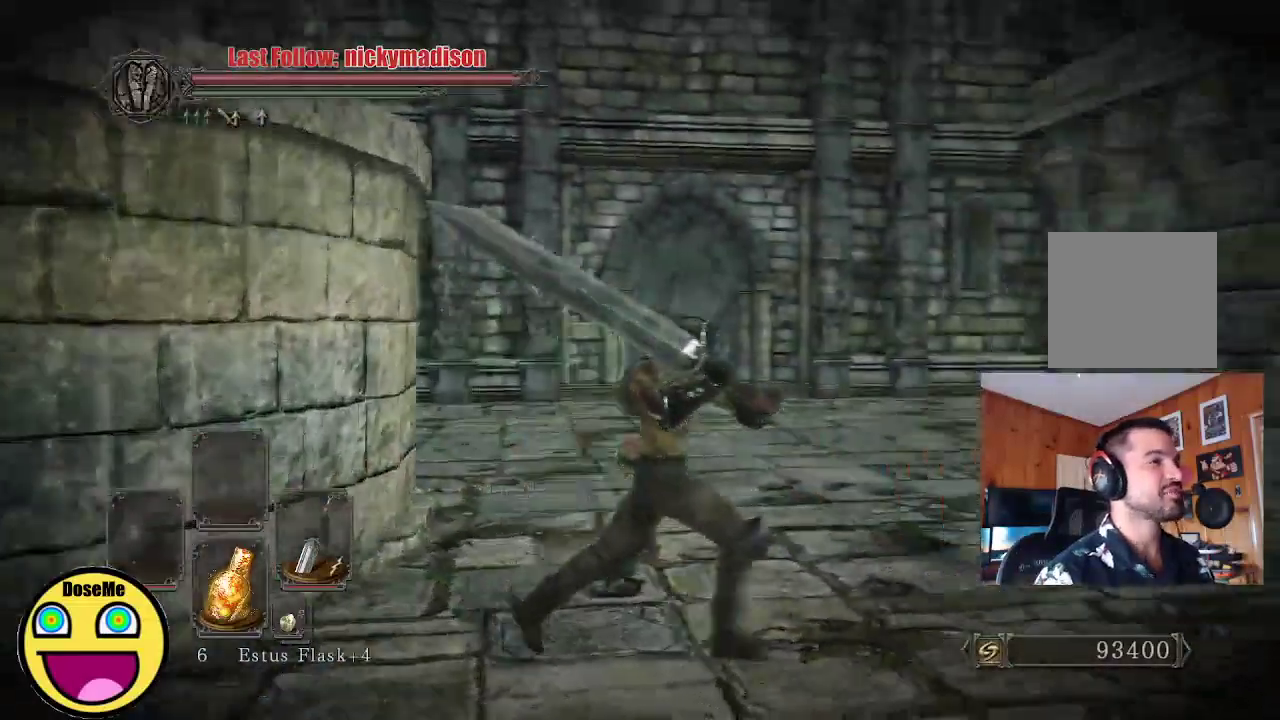
{"buttons": [], "left_stick": "center", "right_stick": "center", "events": [[33, "right_stick", "center"], [50, "left_stick", "center"]]}
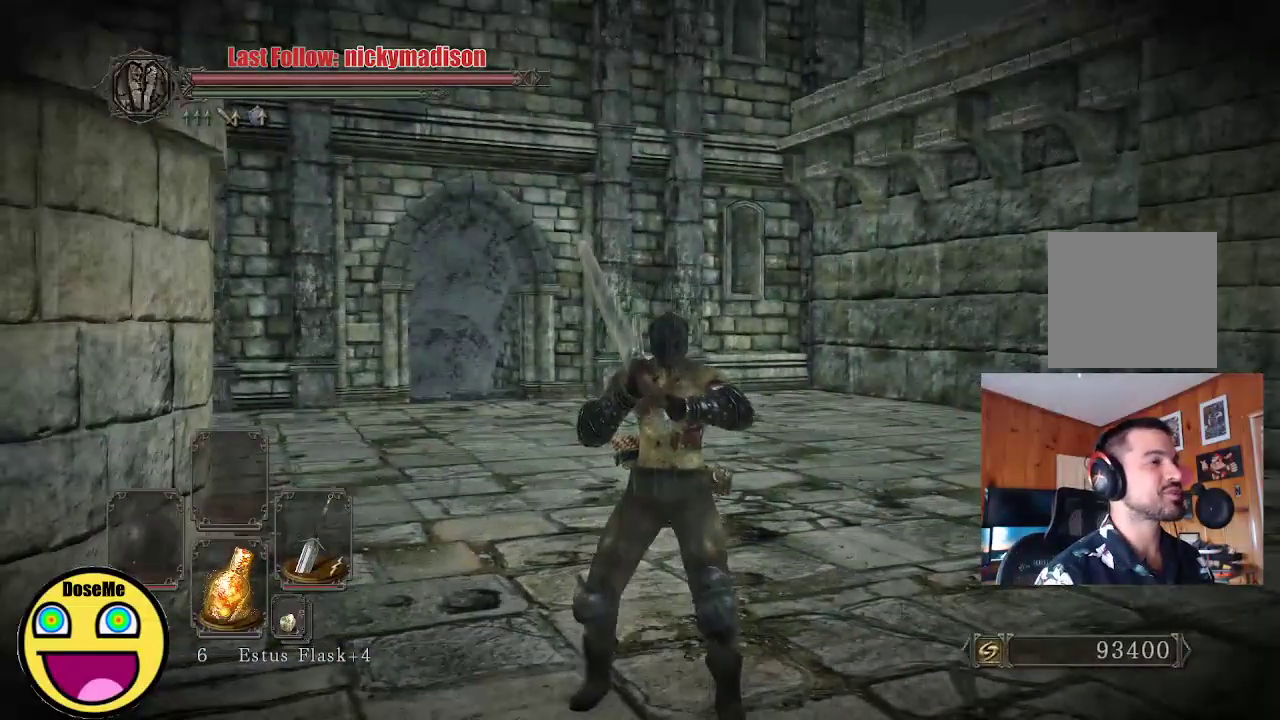
{"buttons": [], "left_stick": "center", "right_stick": "center", "events": [[133, "right_stick", "left"], [150, "left_stick", "up"], [250, "right_stick", "center"], [367, "left_stick", "center"]]}
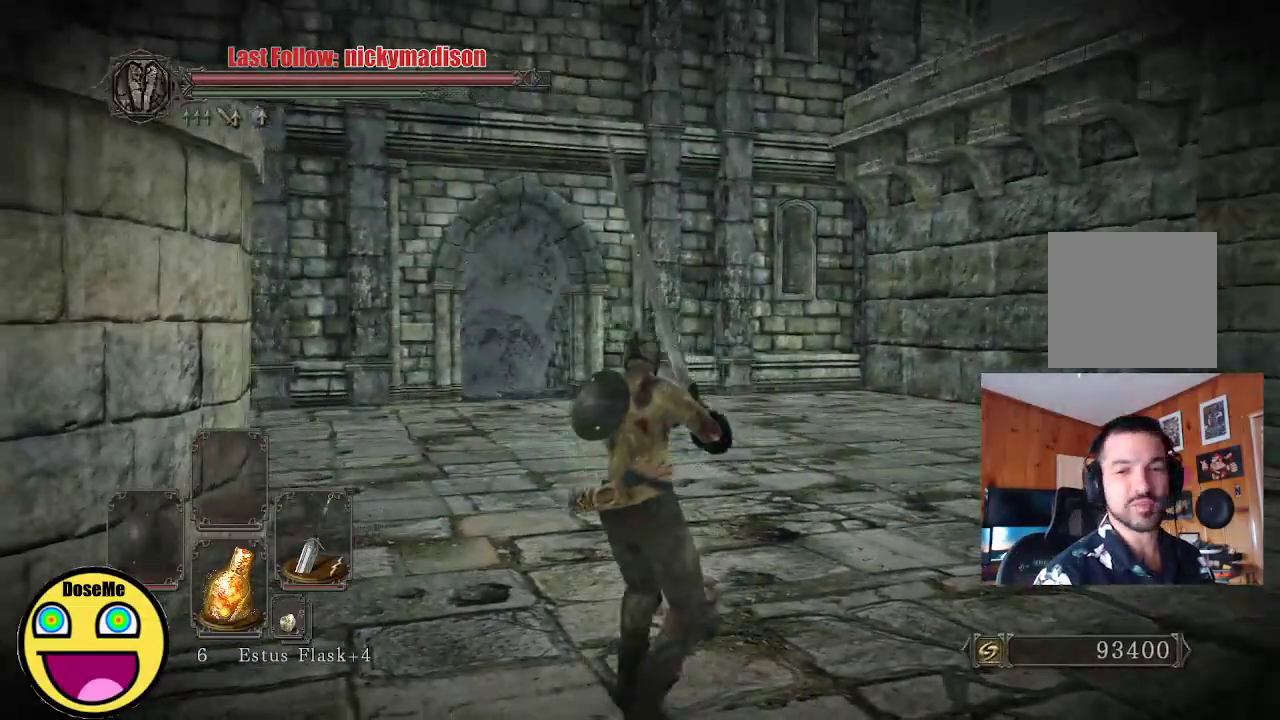
{"buttons": [], "left_stick": "center", "right_stick": "center", "events": []}
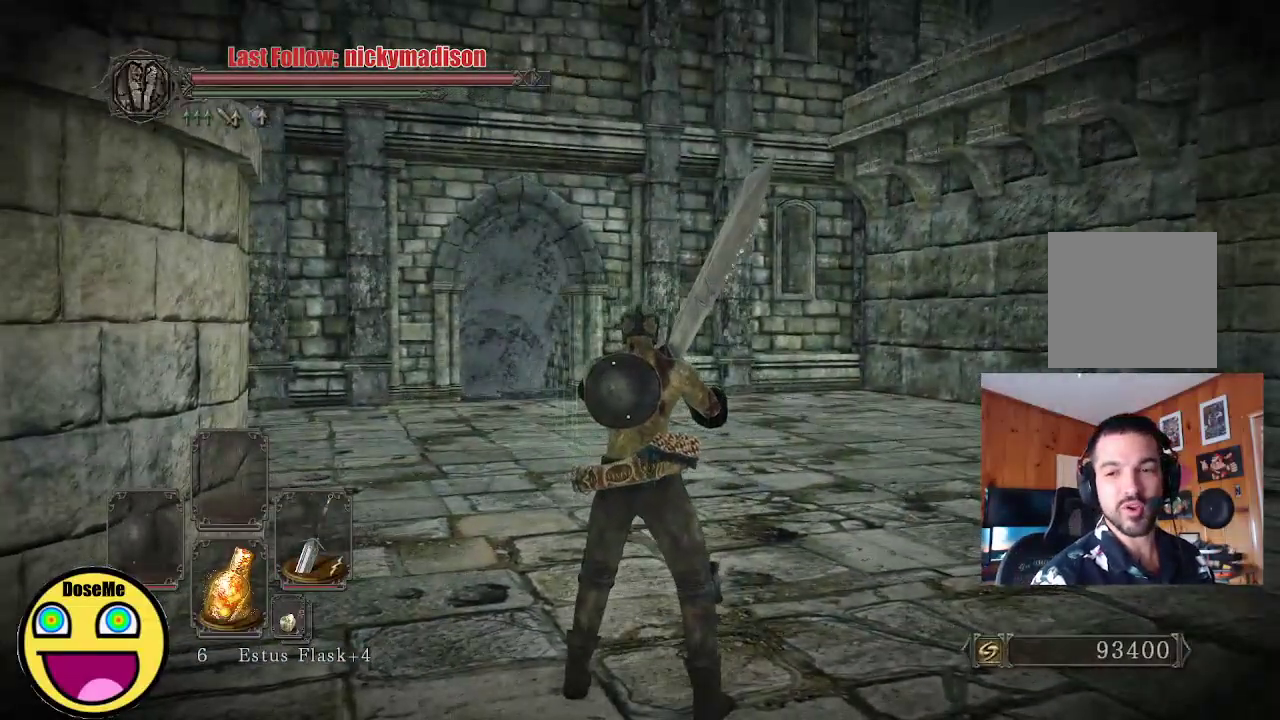
{"buttons": [], "left_stick": "center", "right_stick": "center", "events": [[150, "left_stick", "up"], [183, "right_stick", "left"], [283, "right_stick", "center"], [417, "left_stick", "center"]]}
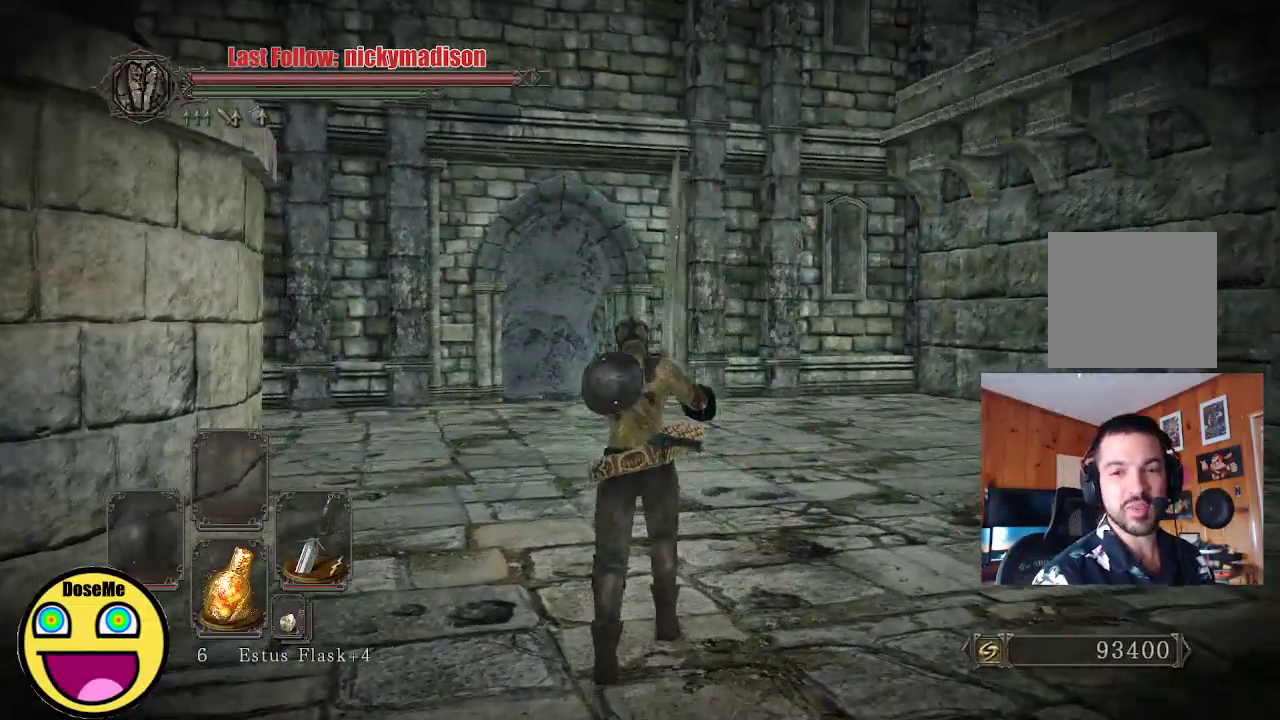
{"buttons": [], "left_stick": "center", "right_stick": "center", "events": []}
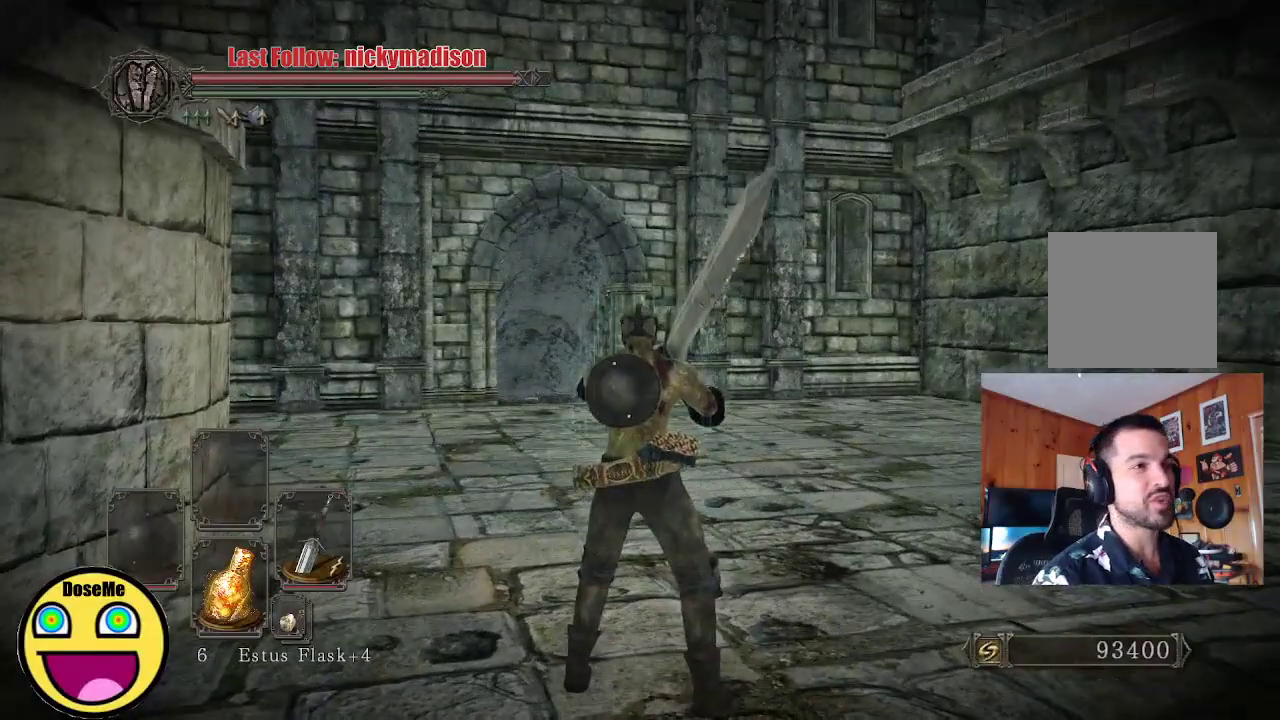
{"buttons": [], "left_stick": "center", "right_stick": "center", "events": []}
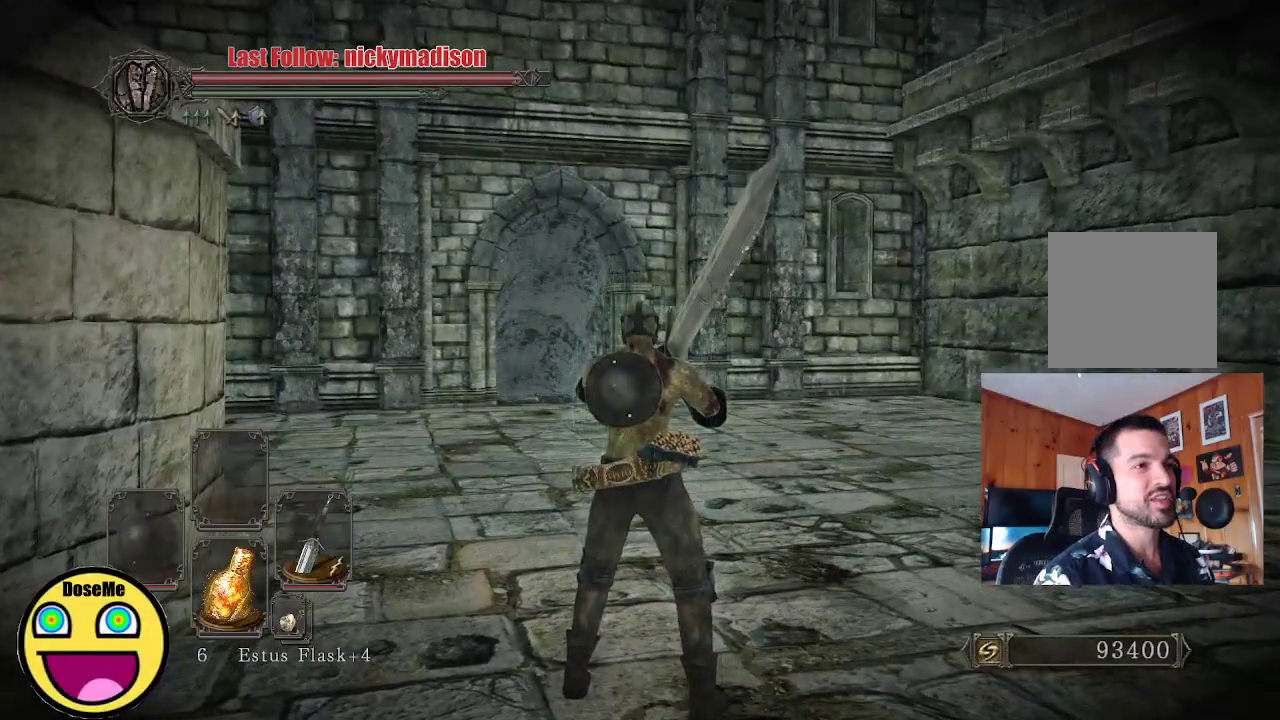
{"buttons": [], "left_stick": "down-left", "right_stick": "left", "events": [[133, "left_stick", "down"], [217, "right_stick", "left"], [417, "left_stick", "down-left"]]}
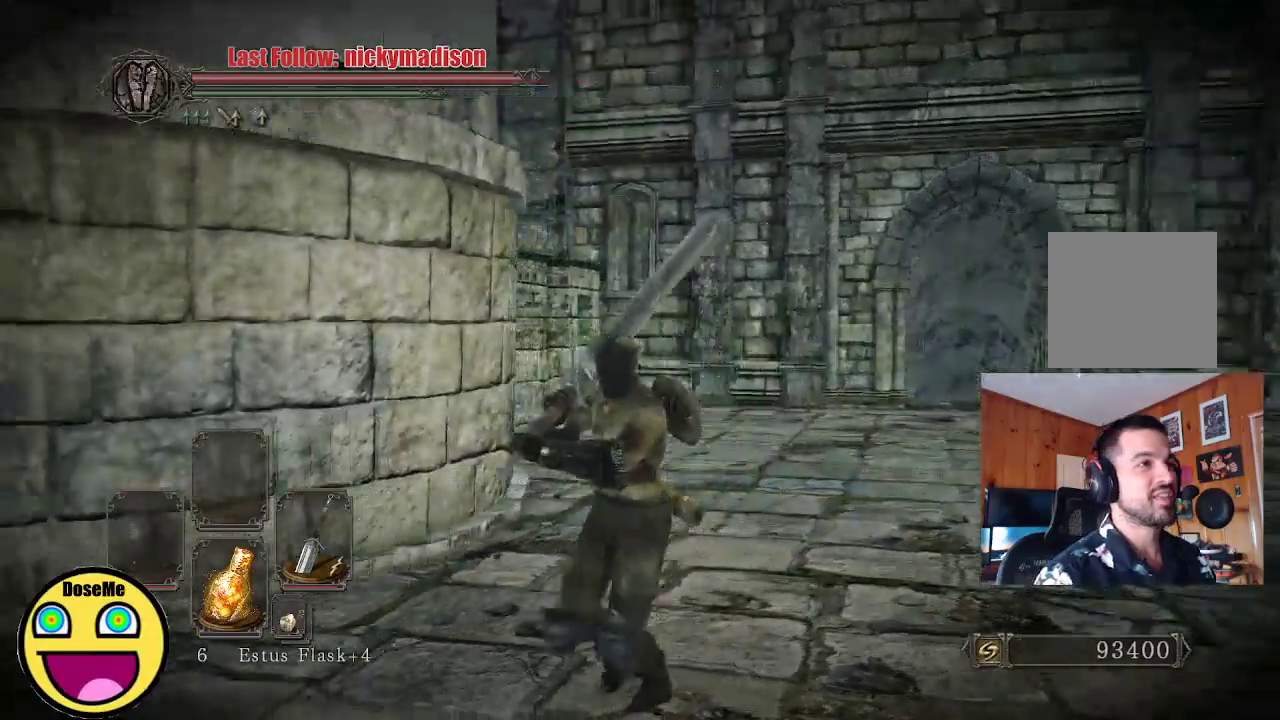
{"buttons": [], "left_stick": "up-left", "right_stick": "right", "events": [[233, "right_stick", "center"], [283, "left_stick", "left"], [400, "right_stick", "right"], [433, "left_stick", "up-left"]]}
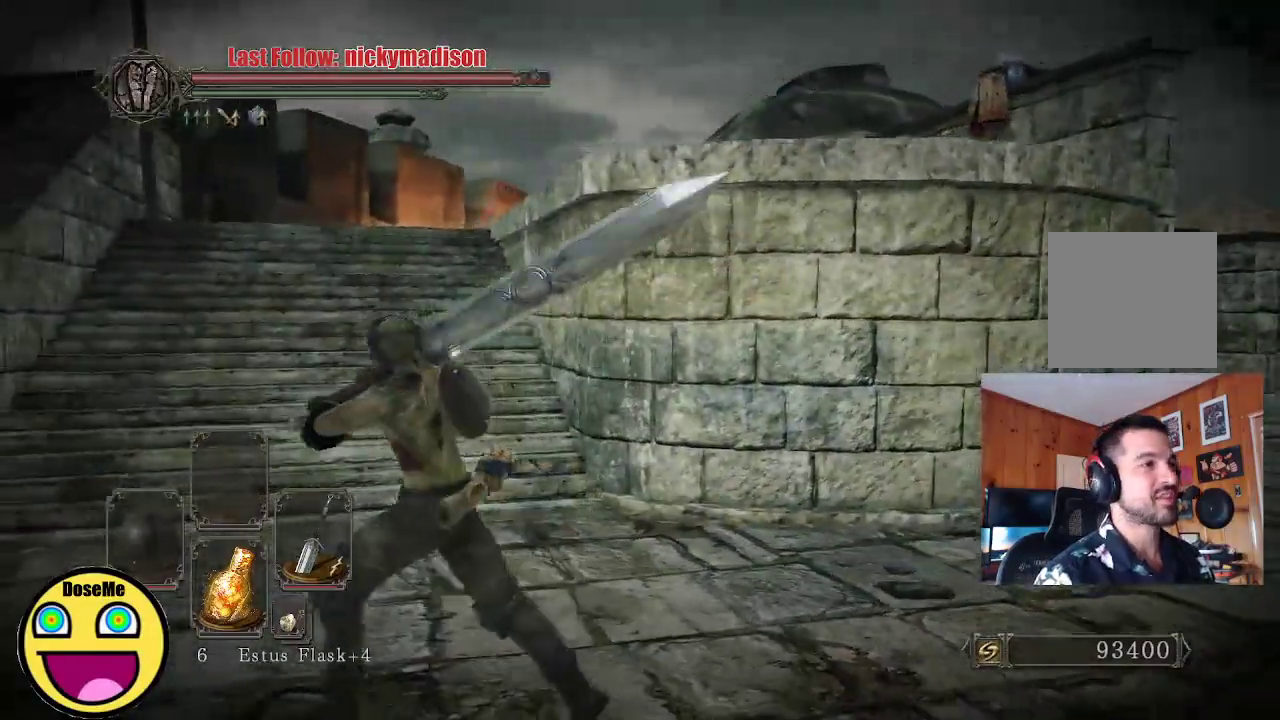
{"buttons": [], "left_stick": "up-left", "right_stick": "center", "events": [[467, "right_stick", "center"]]}
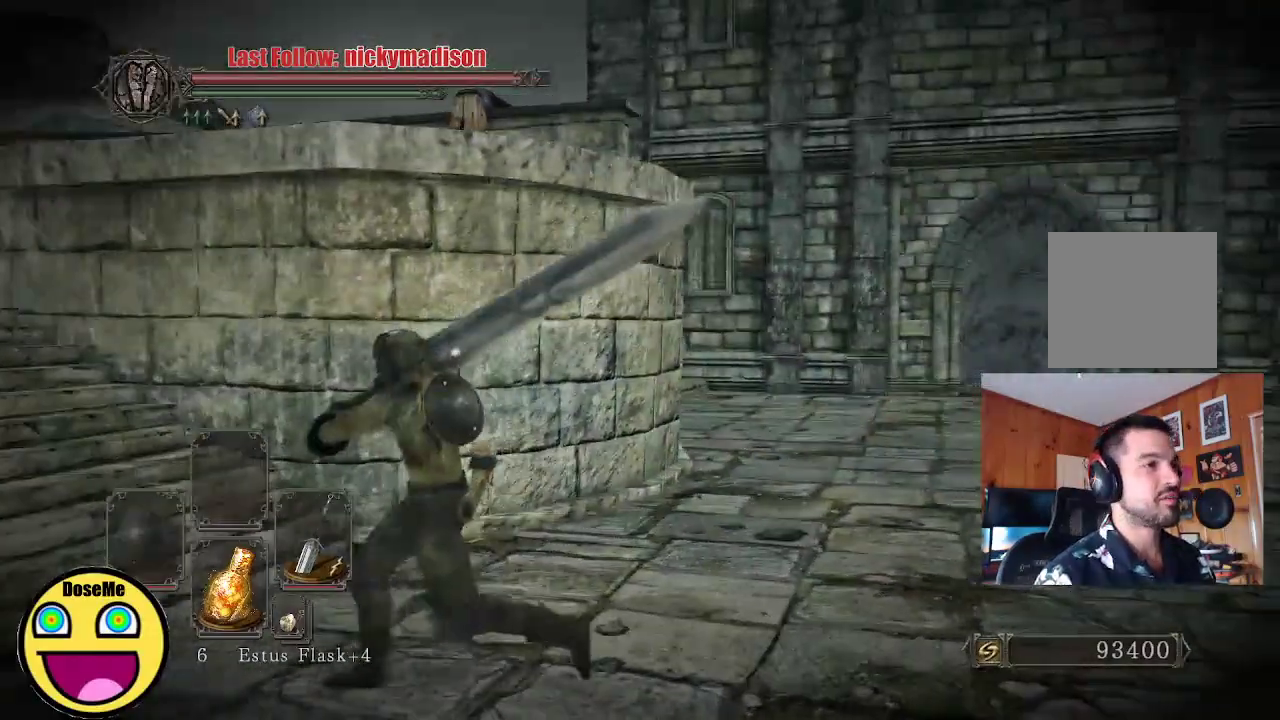
{"buttons": [], "left_stick": "center", "right_stick": "center", "events": [[217, "left_stick", "center"], [217, "right_stick", "right"], [417, "right_stick", "center"]]}
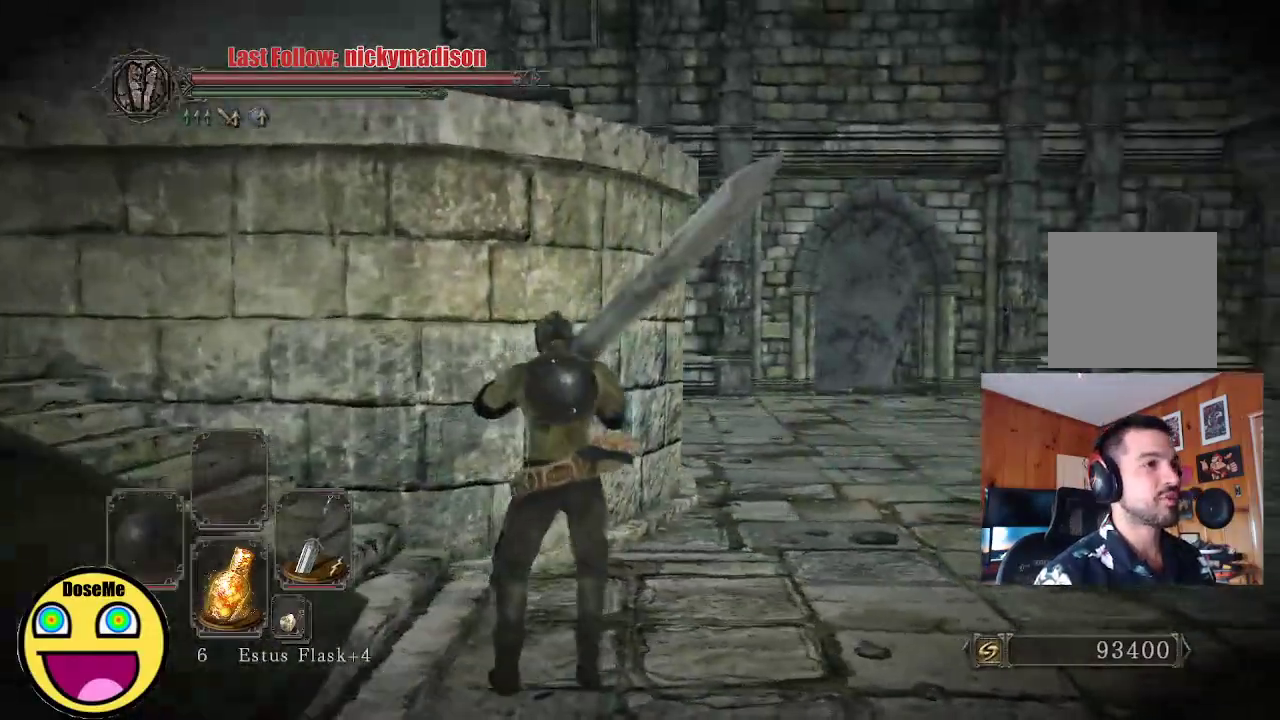
{"buttons": [], "left_stick": "left", "right_stick": "down-left", "events": [[267, "left_stick", "left"], [417, "right_stick", "down-left"]]}
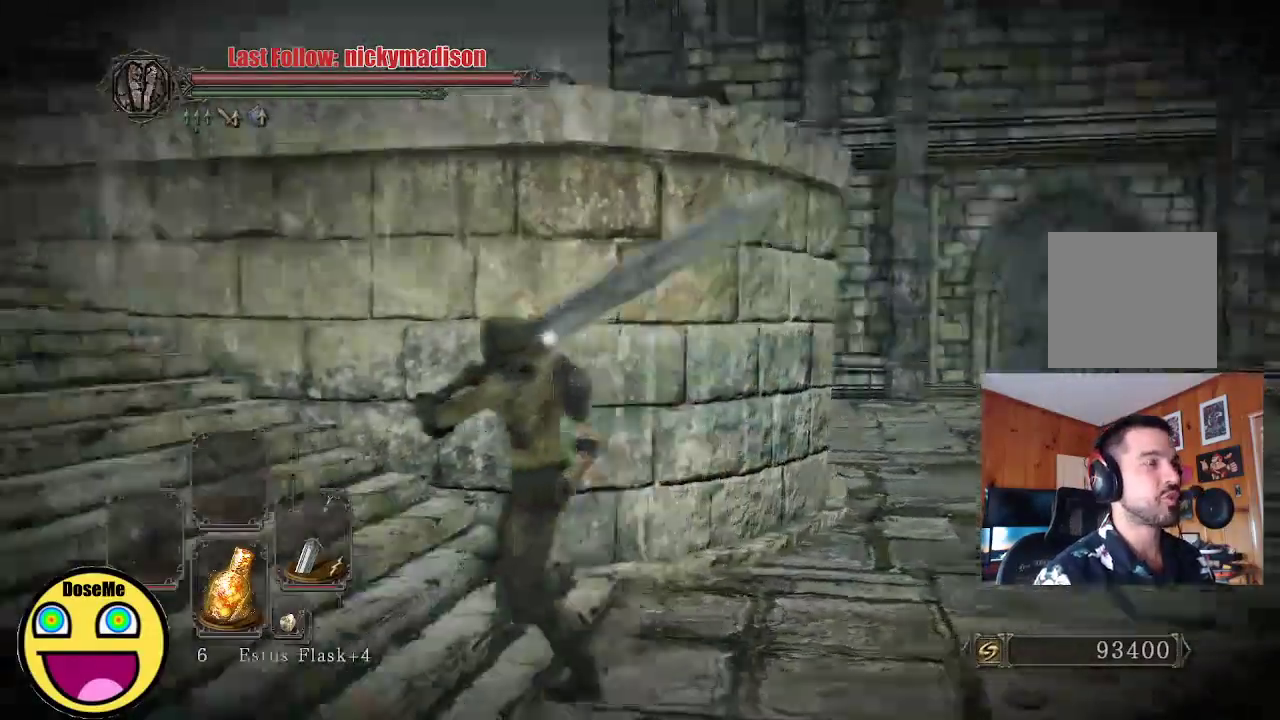
{"buttons": [], "left_stick": "up-left", "right_stick": "down-right", "events": [[267, "right_stick", "center"], [333, "left_stick", "up-left"], [417, "right_stick", "down-right"]]}